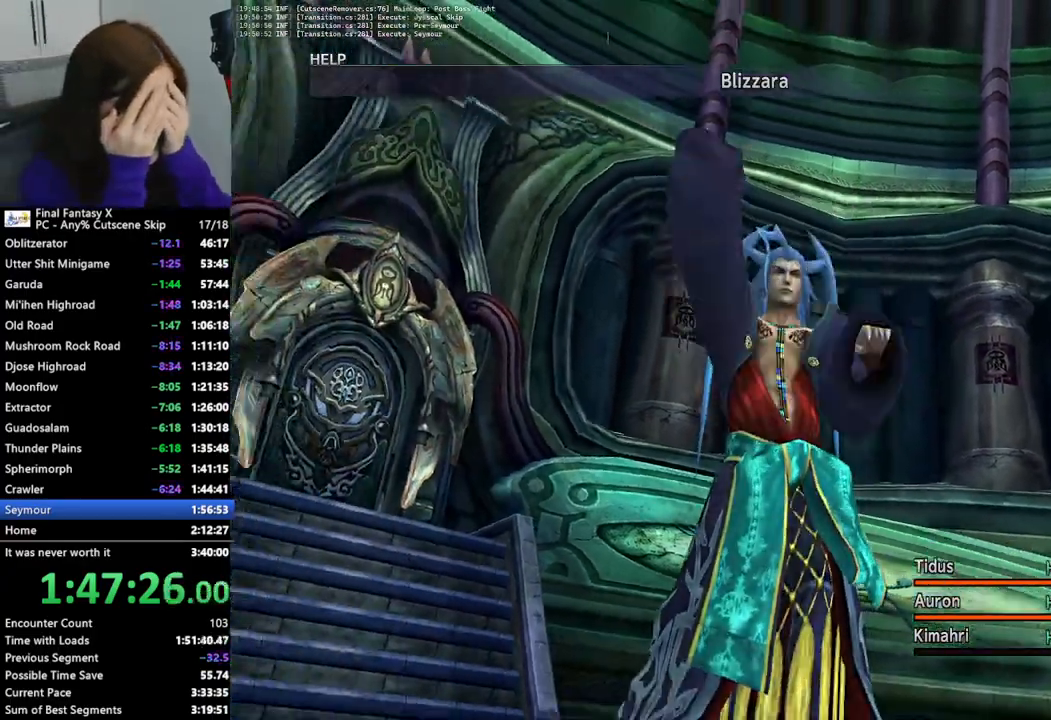
Gameplay with a controller (PlayStation layout); each line is a JSON object with the inputs held at the frame after it (dt_ms = milliseconds from this image to that frame). "events" lists button and stick changes between this image and that frame as [ms after this image, input, new state], when the widget could be followed in between.
{"dt_ms": 500, "buttons": [], "left_stick": "center", "right_stick": "center", "events": []}
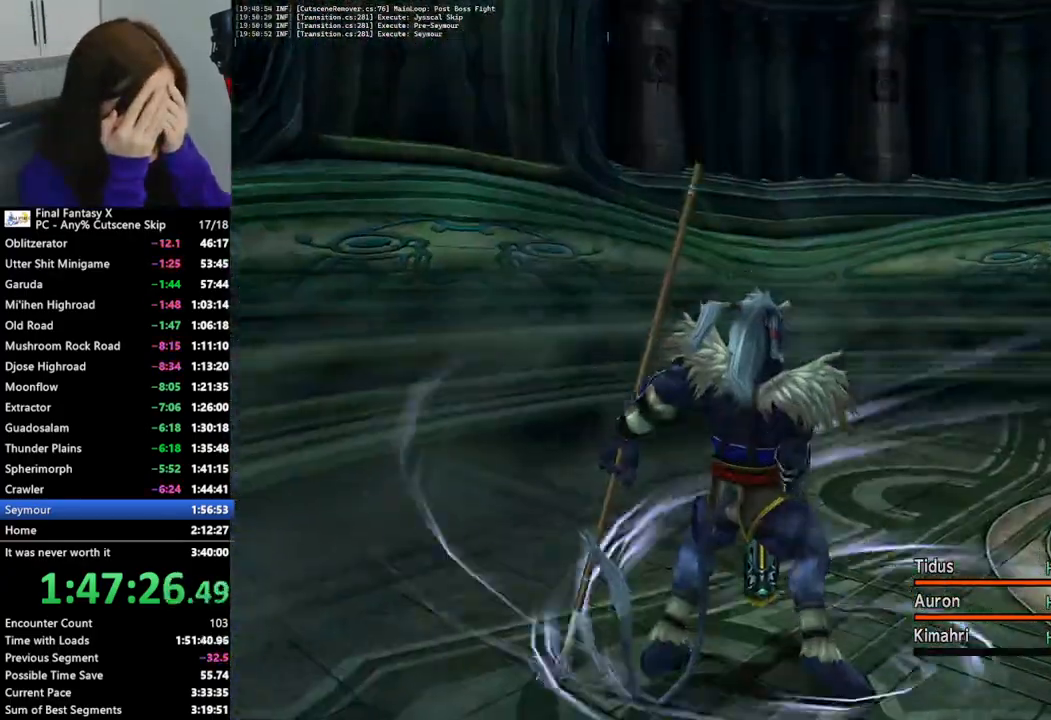
{"dt_ms": 500, "buttons": [], "left_stick": "center", "right_stick": "center", "events": []}
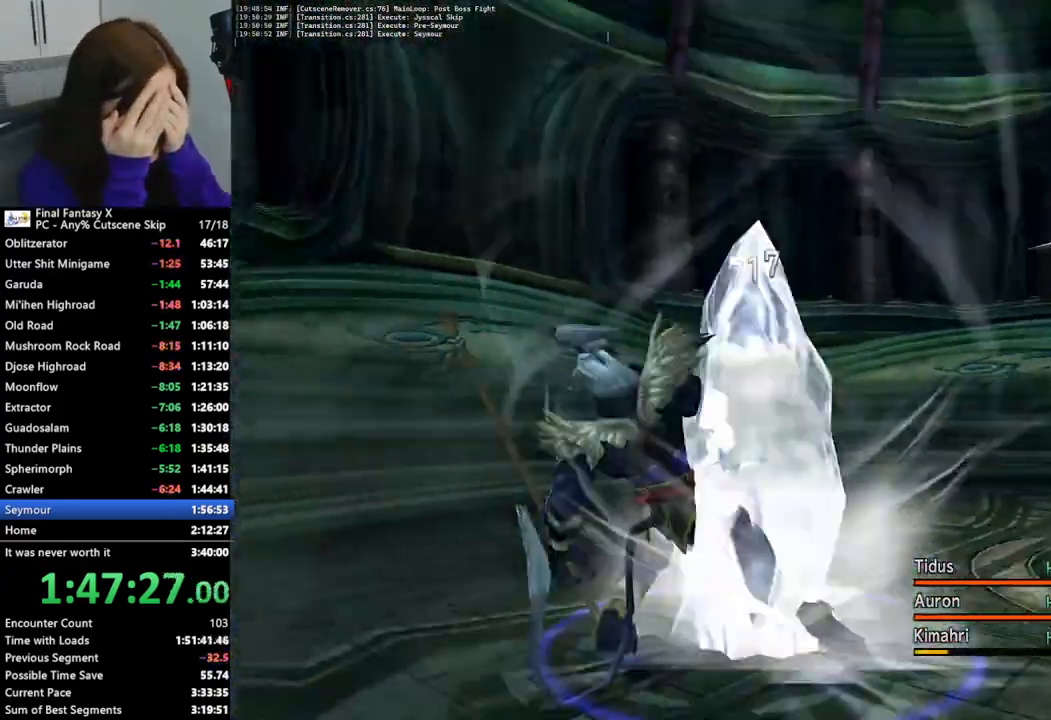
{"dt_ms": 500, "buttons": [], "left_stick": "center", "right_stick": "center", "events": []}
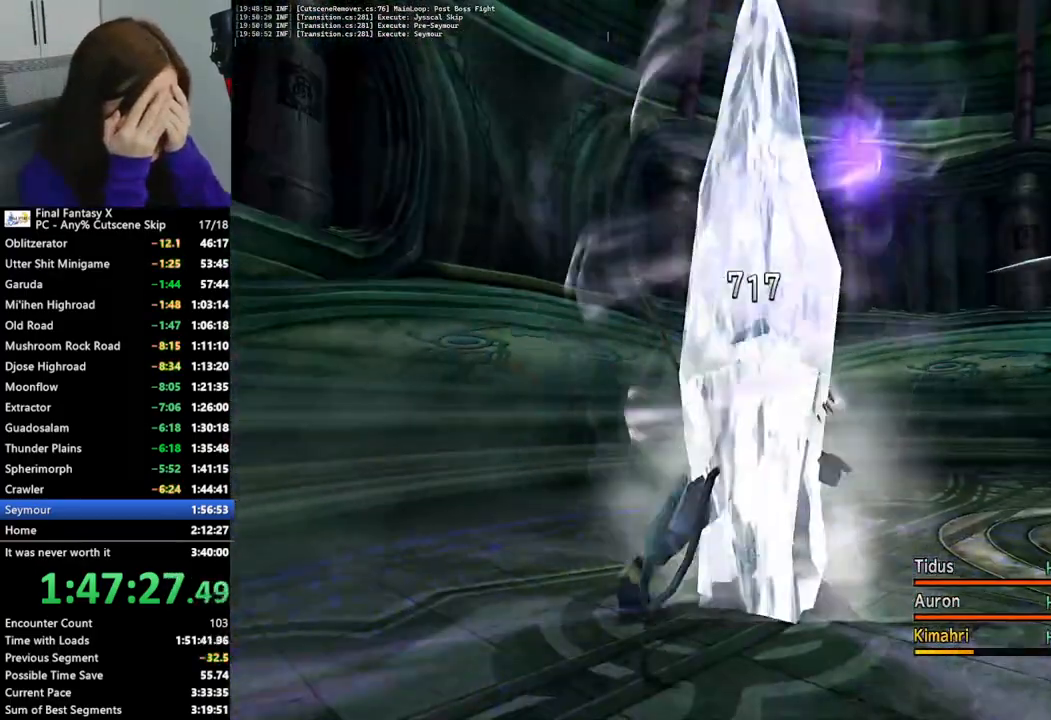
{"dt_ms": 500, "buttons": [], "left_stick": "center", "right_stick": "center", "events": []}
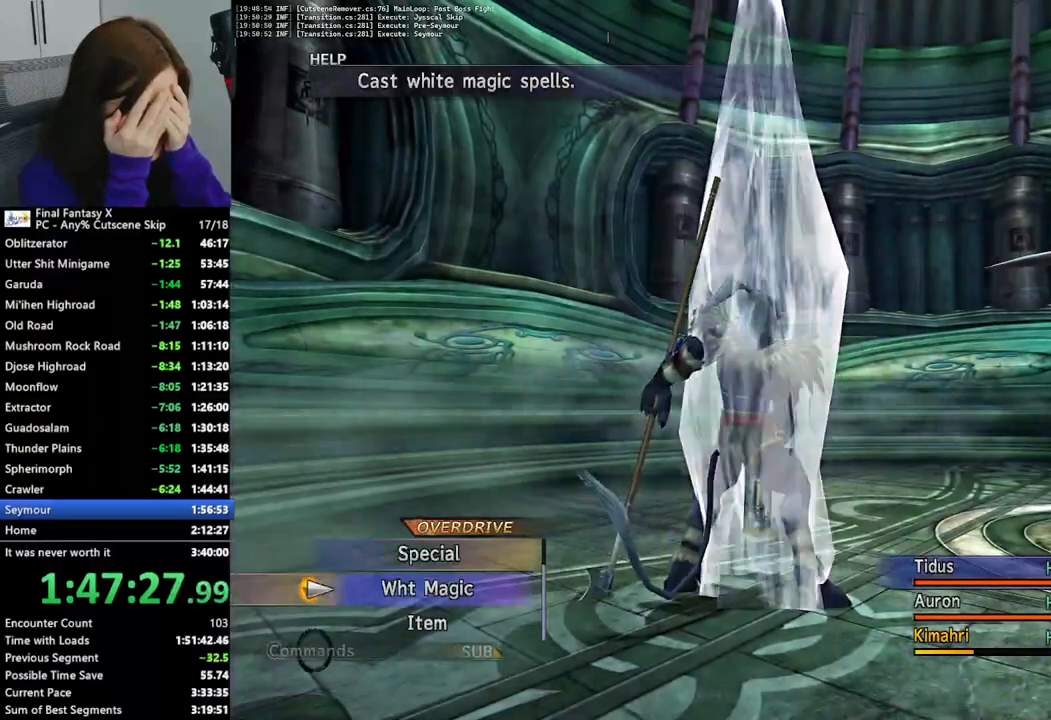
{"dt_ms": 500, "buttons": [], "left_stick": "center", "right_stick": "center", "events": []}
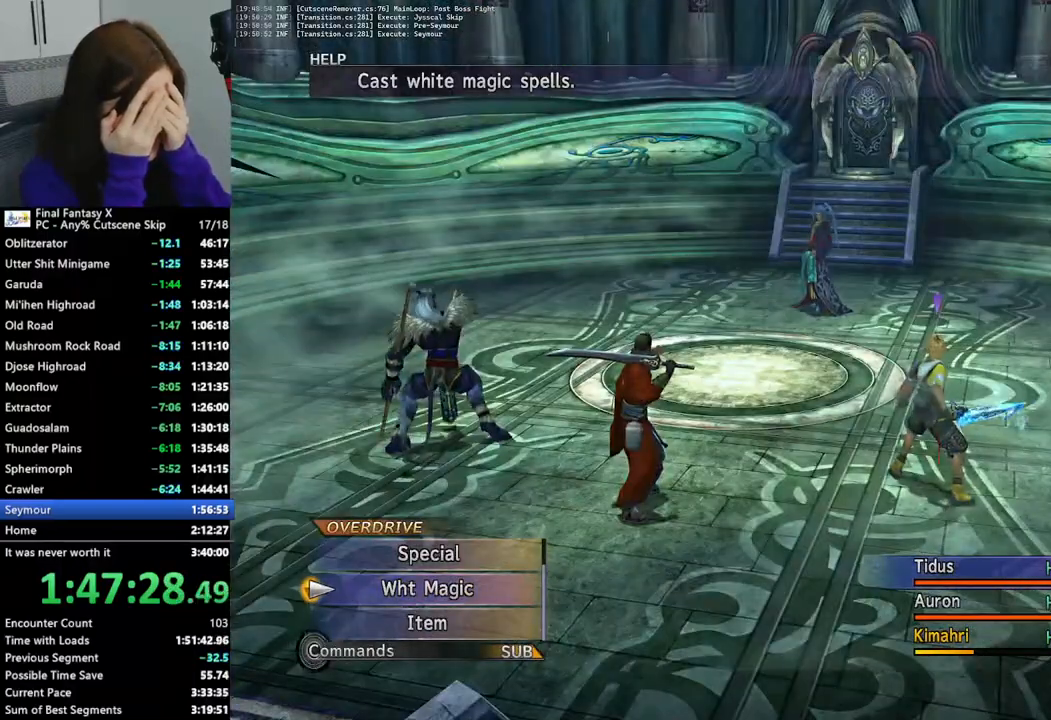
{"dt_ms": 500, "buttons": [], "left_stick": "center", "right_stick": "center", "events": []}
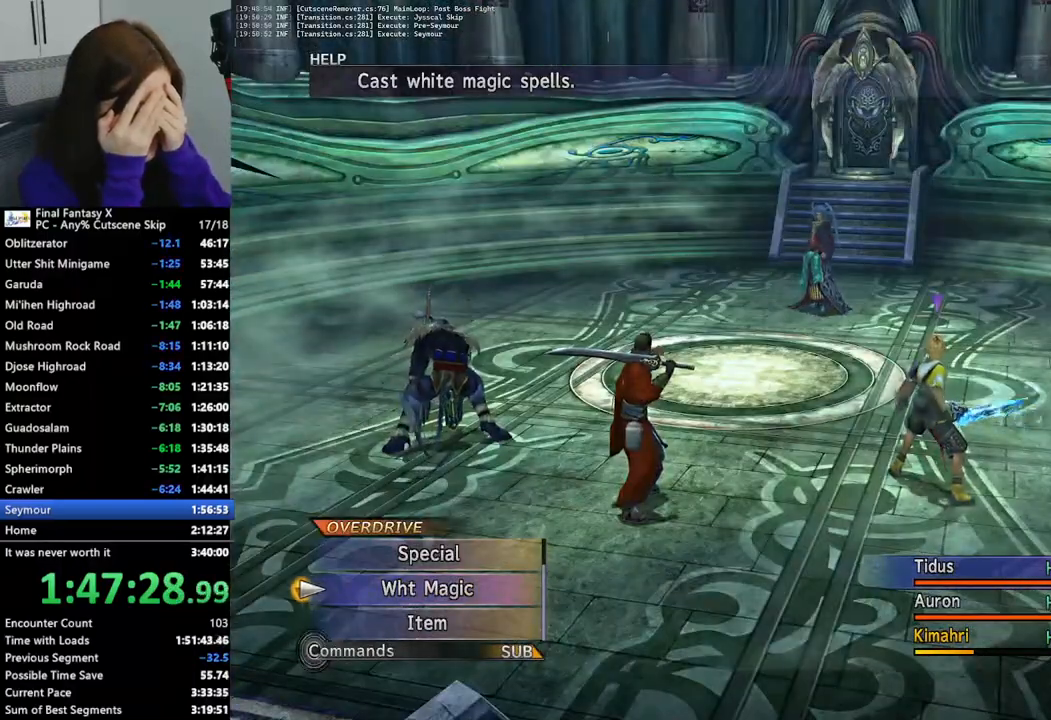
{"dt_ms": 500, "buttons": ["DPAD_UP"], "left_stick": "center", "right_stick": "center", "events": [[333, "DPAD_UP", "down"], [400, "DPAD_UP", "up"], [500, "DPAD_UP", "down"]]}
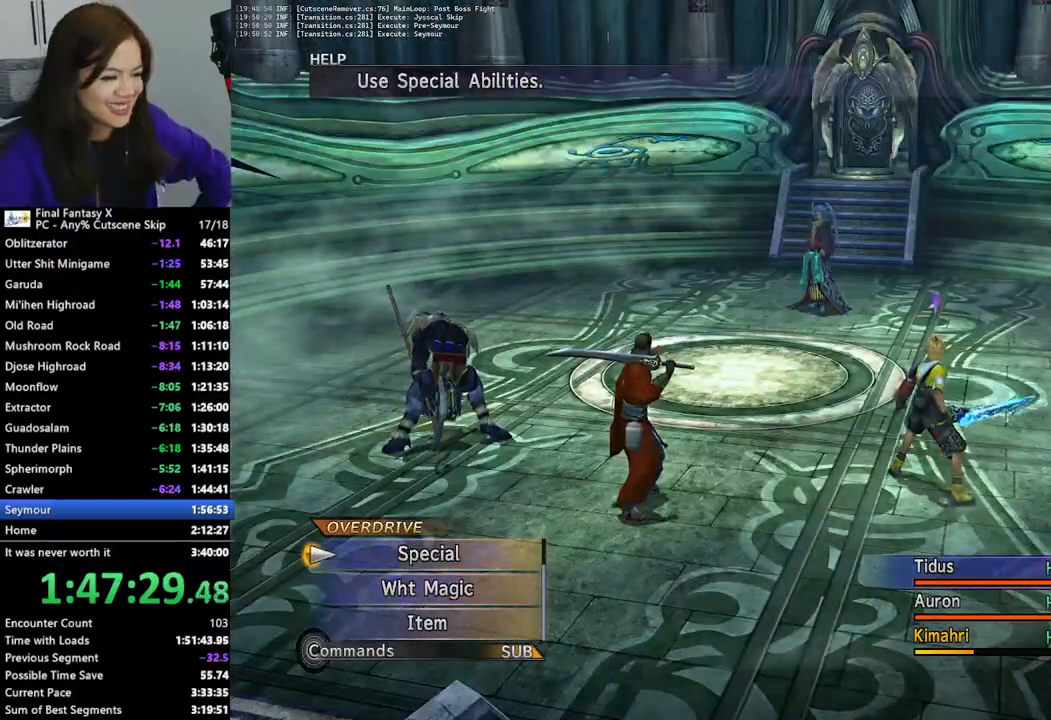
{"dt_ms": 500, "buttons": ["CROSS"], "left_stick": "center", "right_stick": "center", "events": [[67, "DPAD_UP", "up"], [133, "DPAD_UP", "down"], [233, "DPAD_UP", "up"], [467, "CROSS", "down"]]}
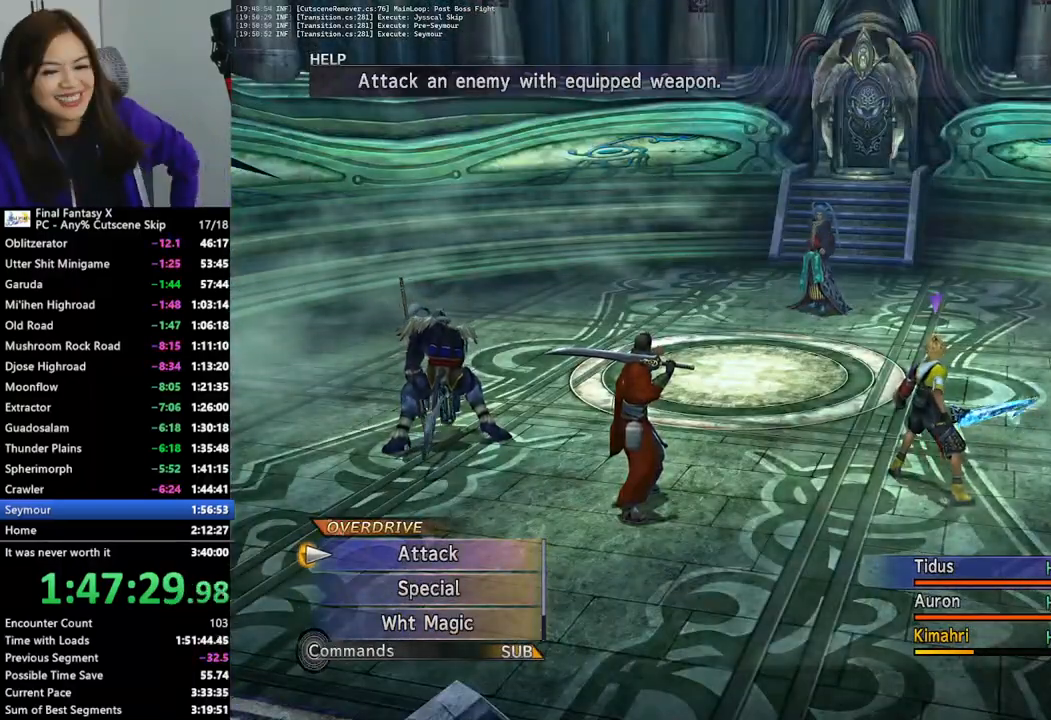
{"dt_ms": 500, "buttons": [], "left_stick": "center", "right_stick": "center", "events": [[33, "CROSS", "up"], [100, "CROSS", "down"], [167, "CROSS", "up"], [267, "CROSS", "down"], [333, "CROSS", "up"], [400, "CROSS", "down"], [500, "CROSS", "up"]]}
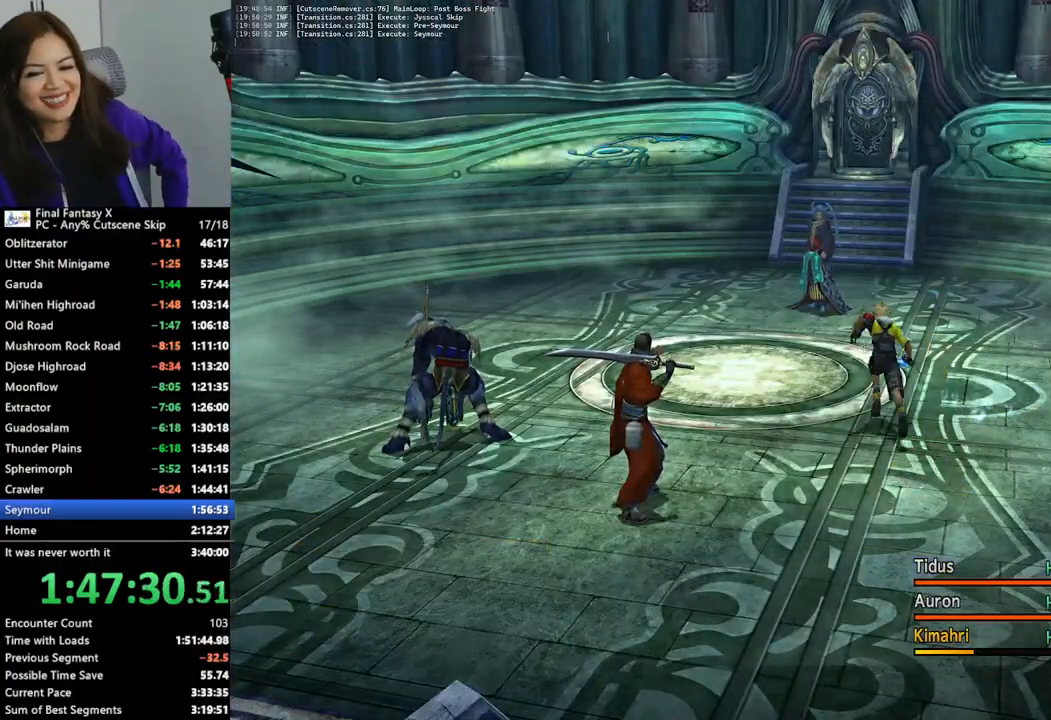
{"dt_ms": 500, "buttons": [], "left_stick": "center", "right_stick": "center", "events": [[67, "CROSS", "down"], [133, "CROSS", "up"], [233, "CROSS", "down"], [300, "CROSS", "up"], [400, "CROSS", "down"], [500, "CROSS", "up"]]}
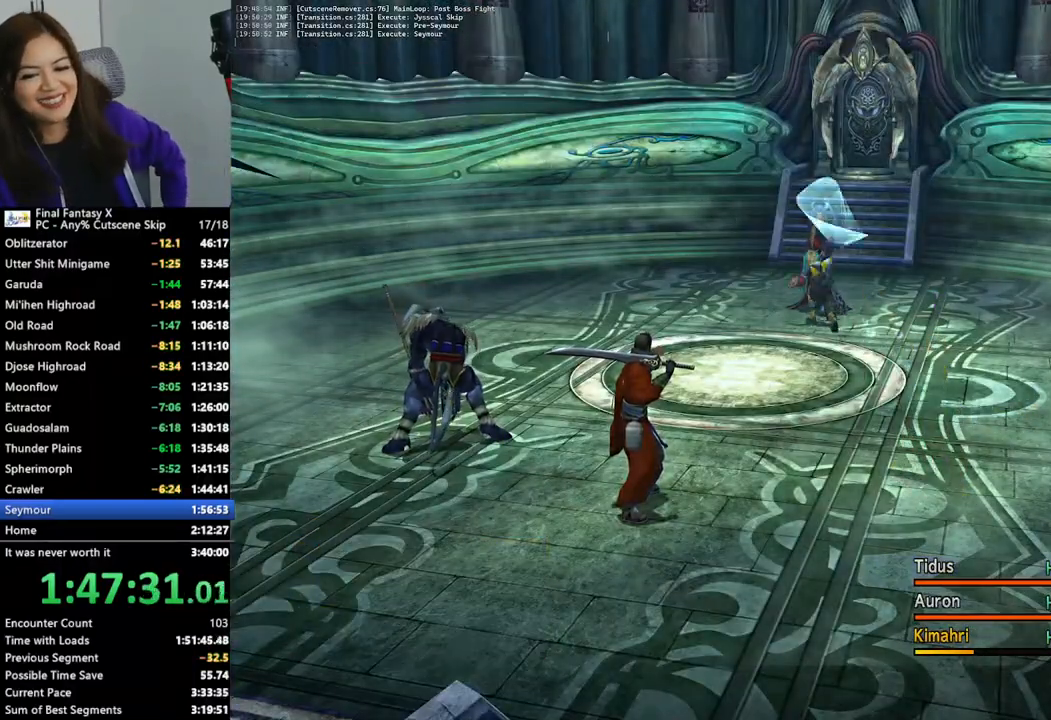
{"dt_ms": 500, "buttons": ["CROSS"], "left_stick": "center", "right_stick": "center", "events": [[67, "CROSS", "down"], [167, "CROSS", "up"], [267, "CROSS", "down"], [367, "CROSS", "up"], [433, "CROSS", "down"]]}
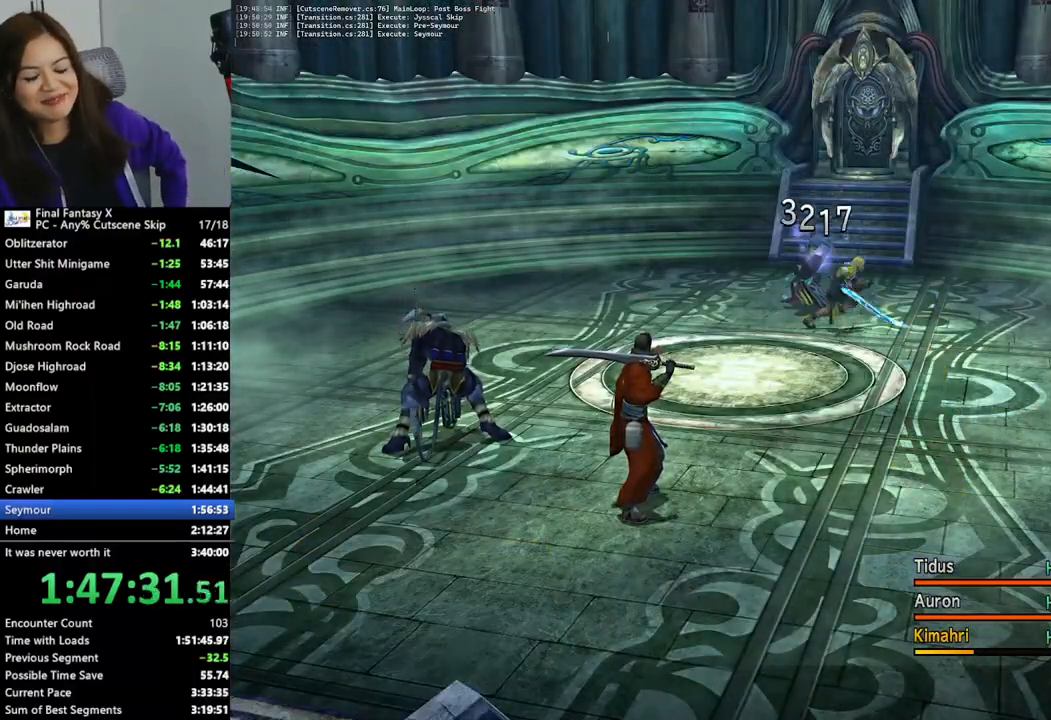
{"dt_ms": 500, "buttons": ["CROSS"], "left_stick": "center", "right_stick": "center", "events": [[33, "CROSS", "up"], [100, "CROSS", "down"], [200, "CROSS", "up"], [267, "CROSS", "down"], [367, "CROSS", "up"], [433, "CROSS", "down"]]}
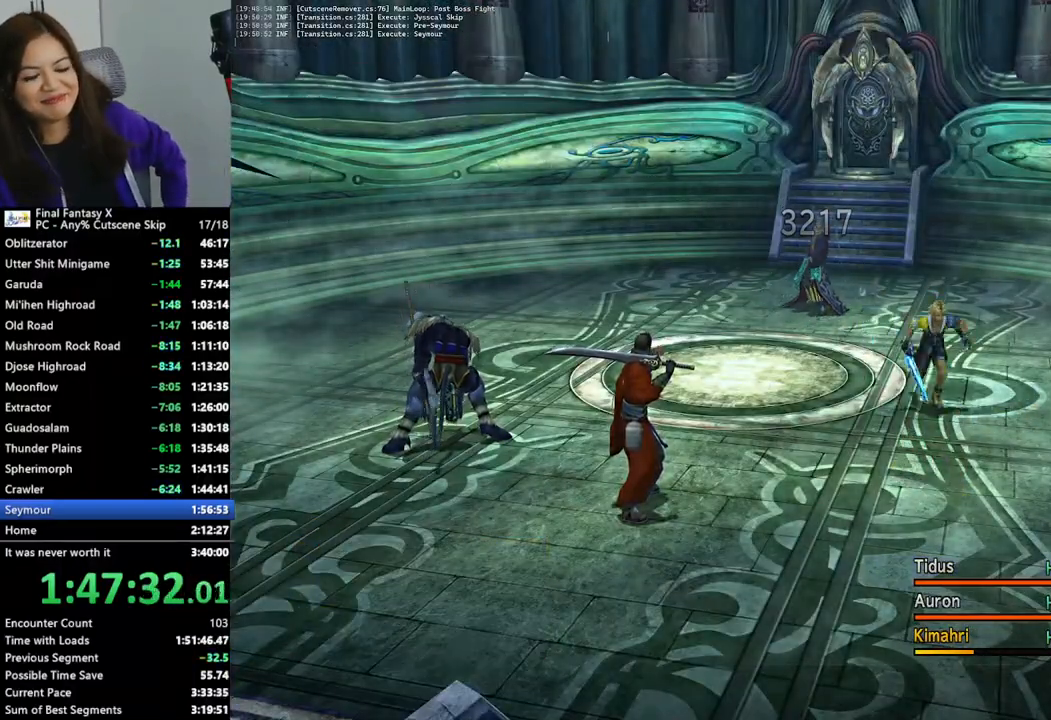
{"dt_ms": 500, "buttons": ["CROSS"], "left_stick": "center", "right_stick": "center", "events": [[33, "CROSS", "up"], [133, "CROSS", "down"], [200, "CROSS", "up"], [267, "CROSS", "down"], [367, "CROSS", "up"], [433, "CROSS", "down"]]}
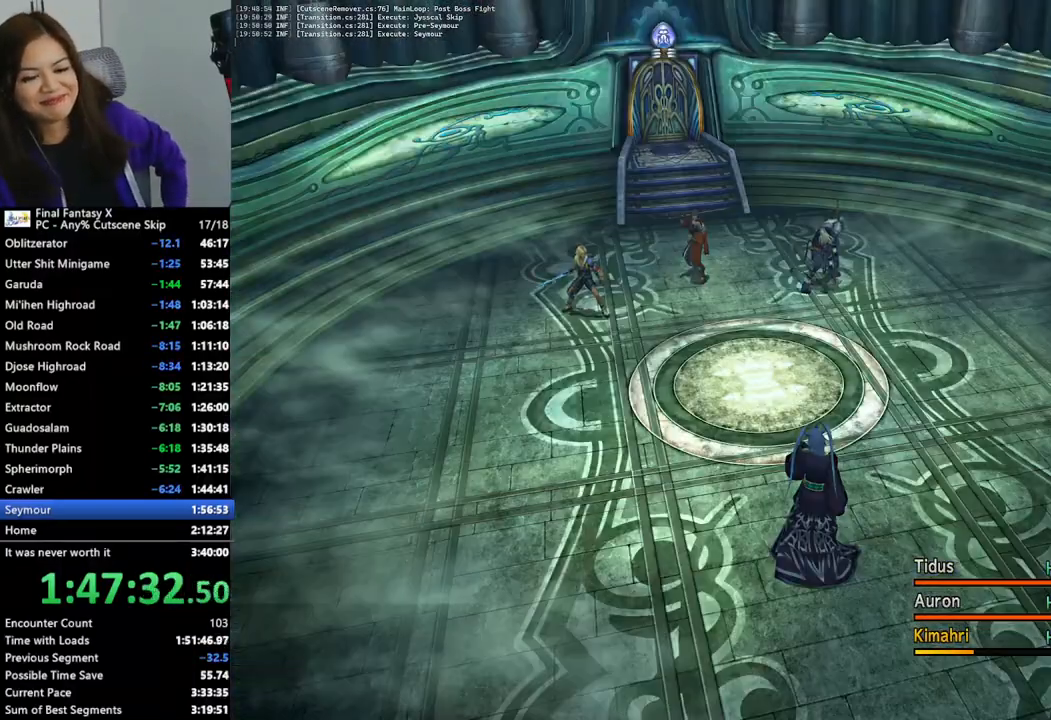
{"dt_ms": 500, "buttons": ["CROSS"], "left_stick": "center", "right_stick": "center", "events": [[33, "CROSS", "up"], [133, "CROSS", "down"], [233, "CROSS", "up"], [300, "CROSS", "down"], [400, "CROSS", "up"], [500, "CROSS", "down"]]}
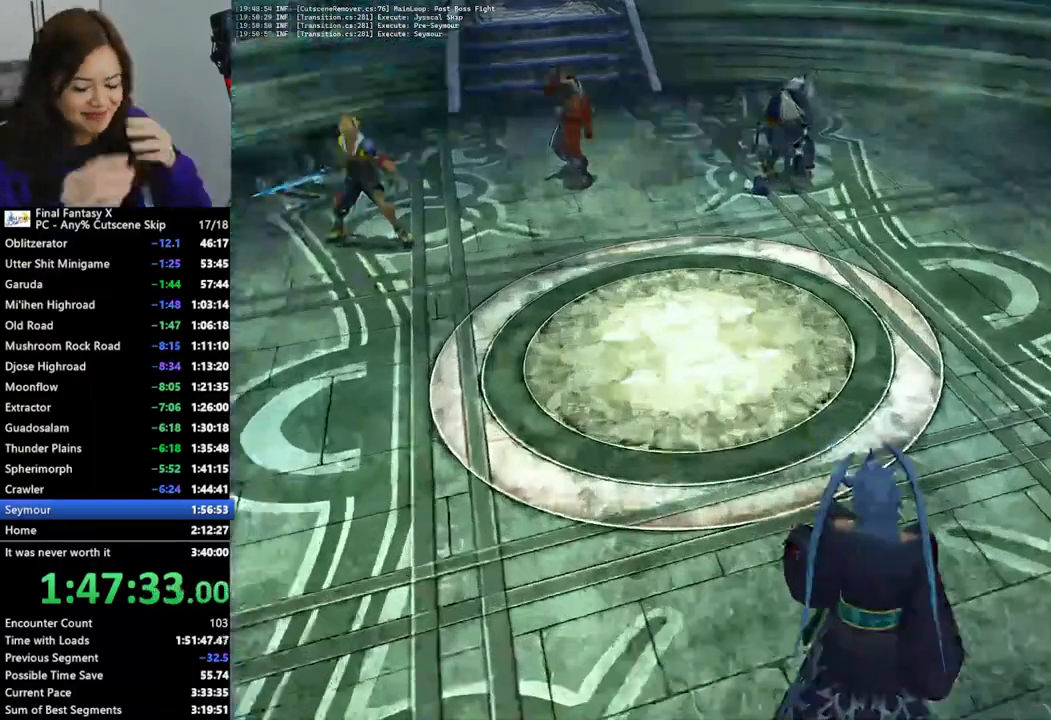
{"dt_ms": 1000, "buttons": ["SELECT"], "left_stick": "center", "right_stick": "center"}
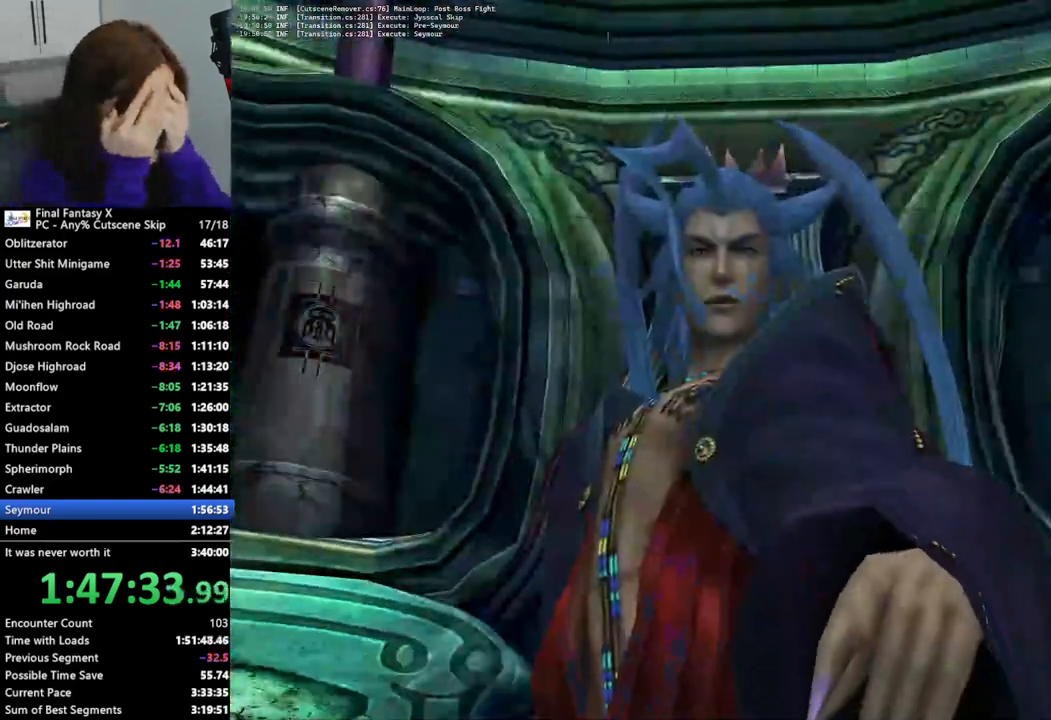
{"dt_ms": 500, "buttons": [], "left_stick": "center", "right_stick": "center", "events": [[67, "CROSS", "down"], [67, "SELECT", "up"], [167, "CROSS", "up"], [233, "CROSS", "down"], [300, "CROSS", "up"], [367, "CROSS", "down"], [467, "CROSS", "up"]]}
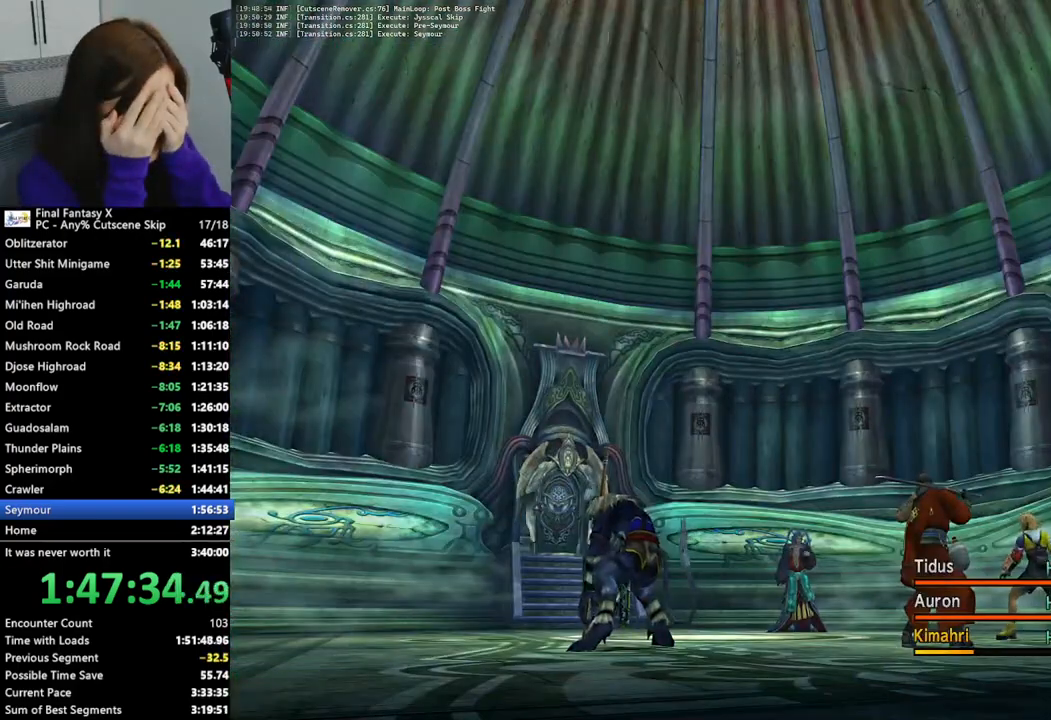
{"dt_ms": 500, "buttons": ["CROSS"], "left_stick": "center", "right_stick": "center", "events": [[33, "CROSS", "down"], [133, "CROSS", "up"], [200, "CROSS", "down"], [300, "CROSS", "up"], [367, "CROSS", "down"], [433, "CROSS", "up"], [500, "CROSS", "down"]]}
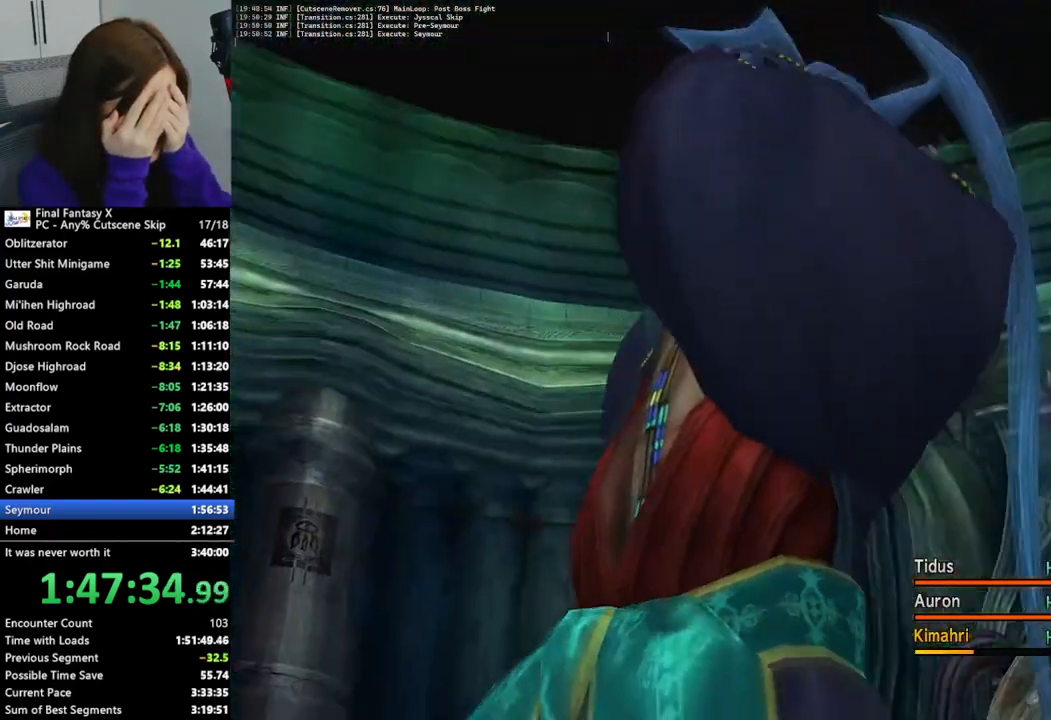
{"dt_ms": 500, "buttons": ["CROSS"], "left_stick": "center", "right_stick": "center", "events": [[100, "CROSS", "up"], [167, "CROSS", "down"], [267, "CROSS", "up"], [333, "CROSS", "down"], [433, "CROSS", "up"], [500, "CROSS", "down"]]}
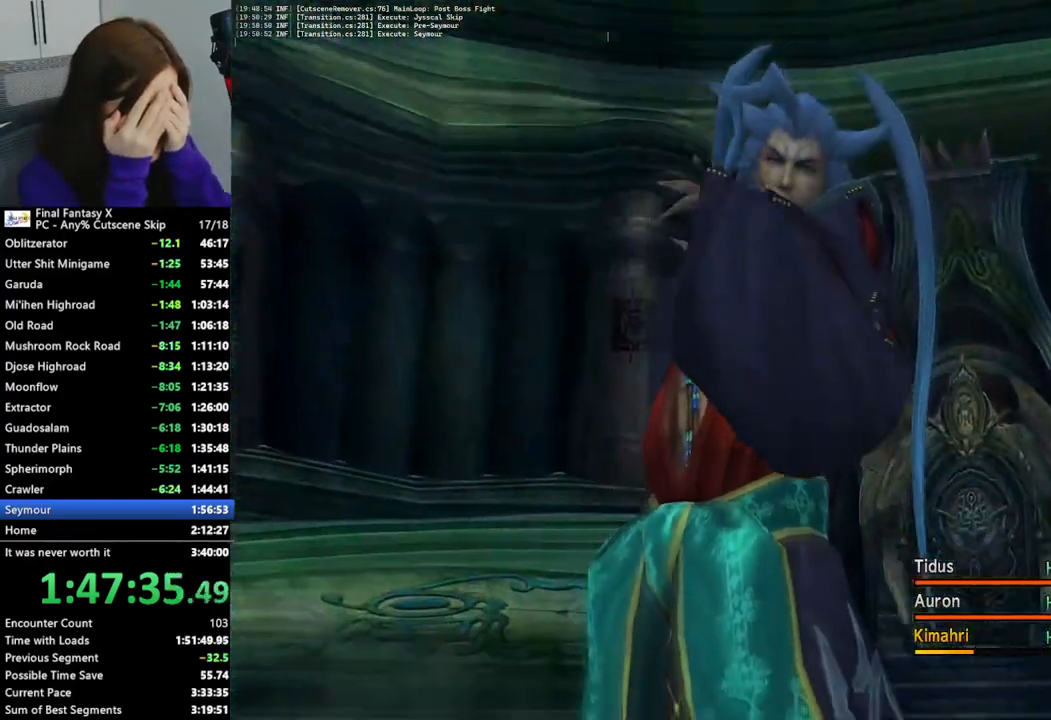
{"dt_ms": 500, "buttons": ["CROSS"], "left_stick": "center", "right_stick": "center", "events": [[100, "CROSS", "up"], [133, "CROSS", "down"], [233, "CROSS", "up"], [300, "CROSS", "down"], [367, "CROSS", "up"], [467, "CROSS", "down"]]}
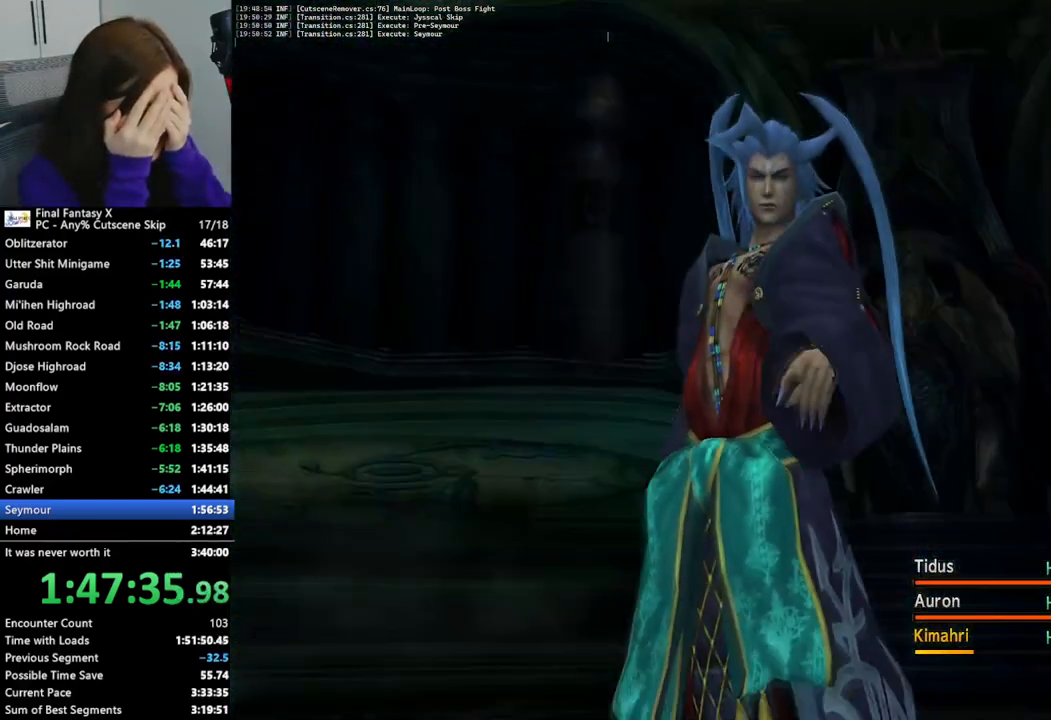
{"dt_ms": 500, "buttons": ["CROSS"], "left_stick": "center", "right_stick": "center", "events": [[33, "CROSS", "up"], [100, "CROSS", "down"], [200, "CROSS", "up"], [267, "CROSS", "down"], [367, "CROSS", "up"], [433, "CROSS", "down"]]}
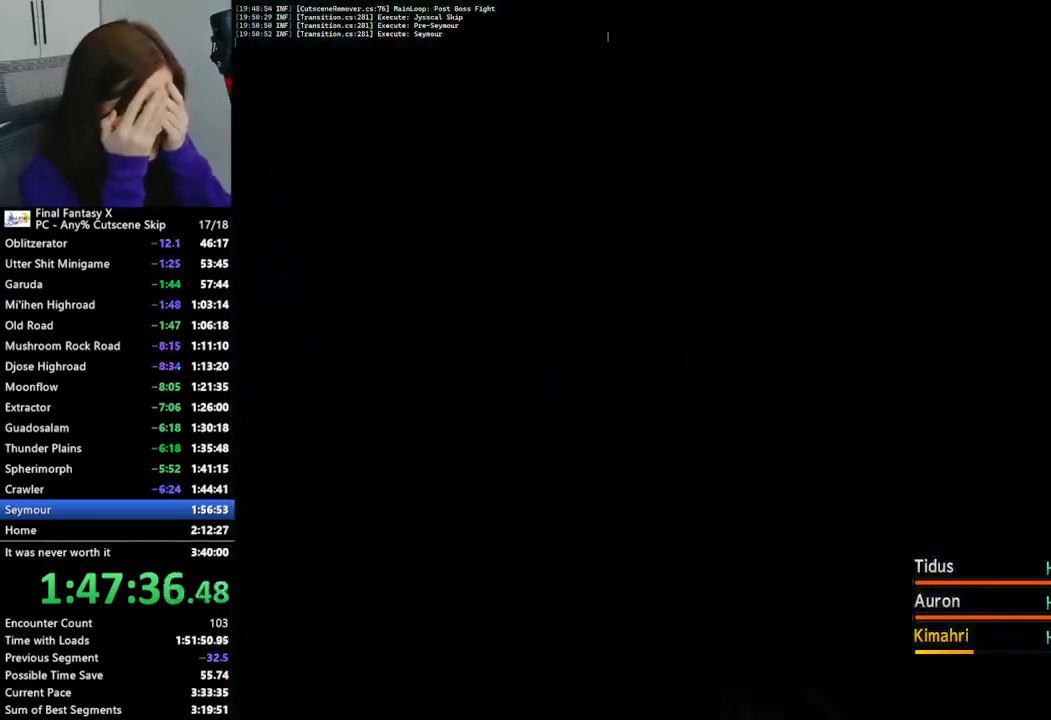
{"dt_ms": 500, "buttons": ["CROSS"], "left_stick": "center", "right_stick": "center", "events": [[33, "CROSS", "up"], [100, "CROSS", "down"], [200, "CROSS", "up"], [267, "CROSS", "down"], [367, "CROSS", "up"], [433, "CROSS", "down"]]}
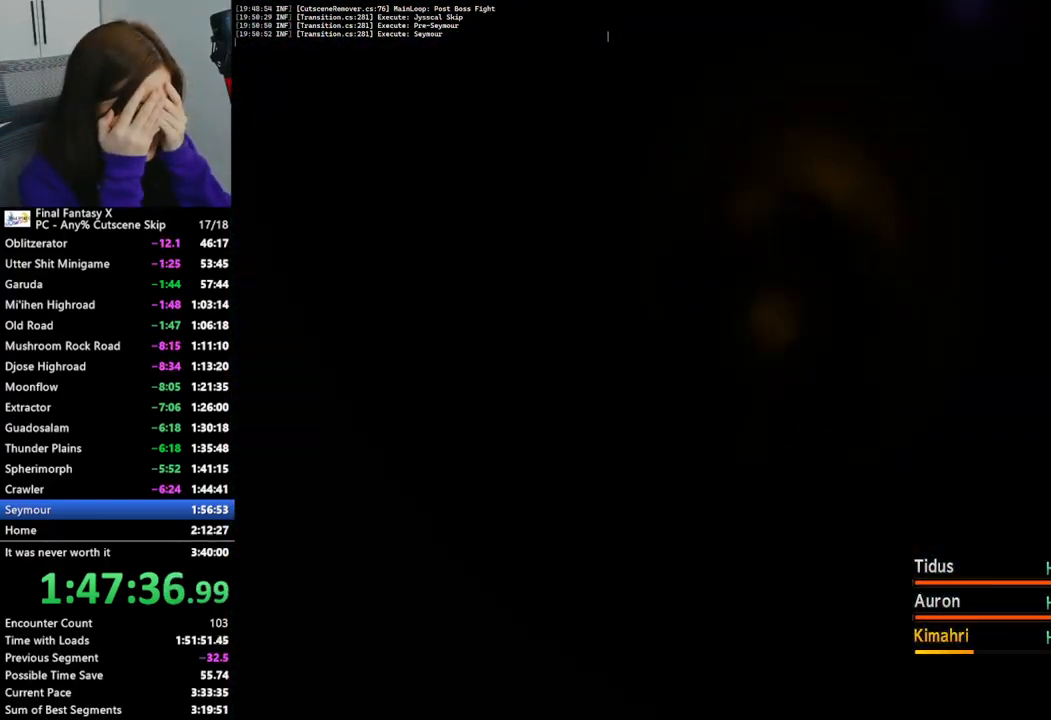
{"dt_ms": 500, "buttons": ["CROSS"], "left_stick": "center", "right_stick": "center", "events": [[67, "CROSS", "up"], [133, "CROSS", "down"], [233, "CROSS", "up"], [300, "CROSS", "down"], [433, "CROSS", "up"], [500, "CROSS", "down"]]}
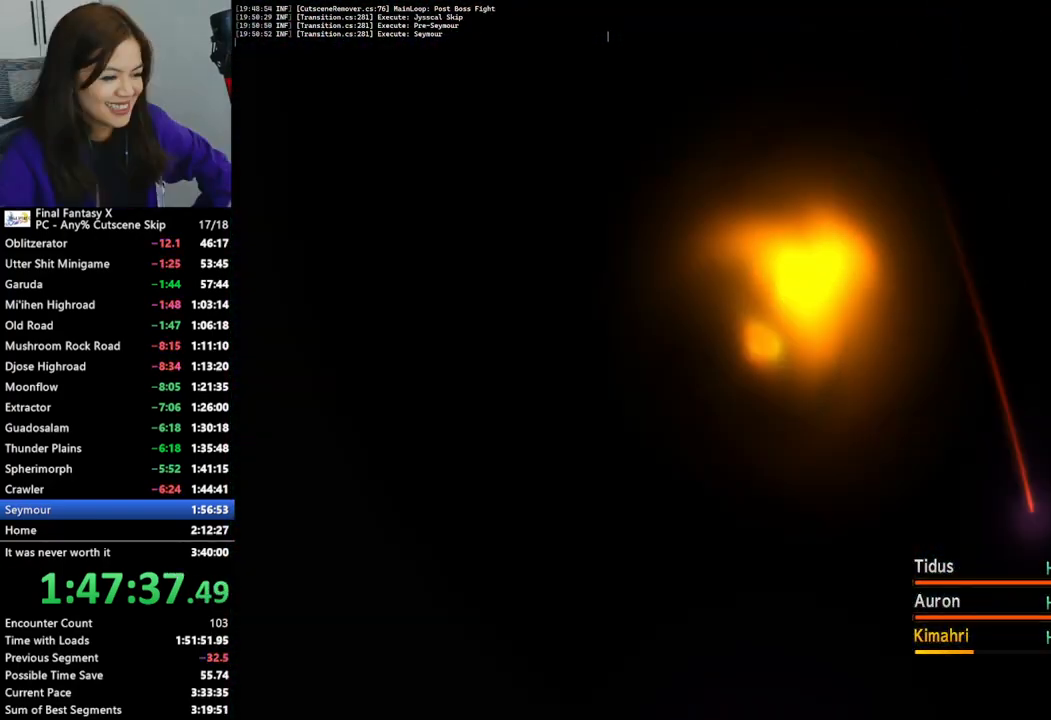
{"dt_ms": 500, "buttons": [], "left_stick": "center", "right_stick": "center", "events": [[100, "CROSS", "up"], [167, "CROSS", "down"], [267, "CROSS", "up"], [367, "CROSS", "down"], [467, "CROSS", "up"]]}
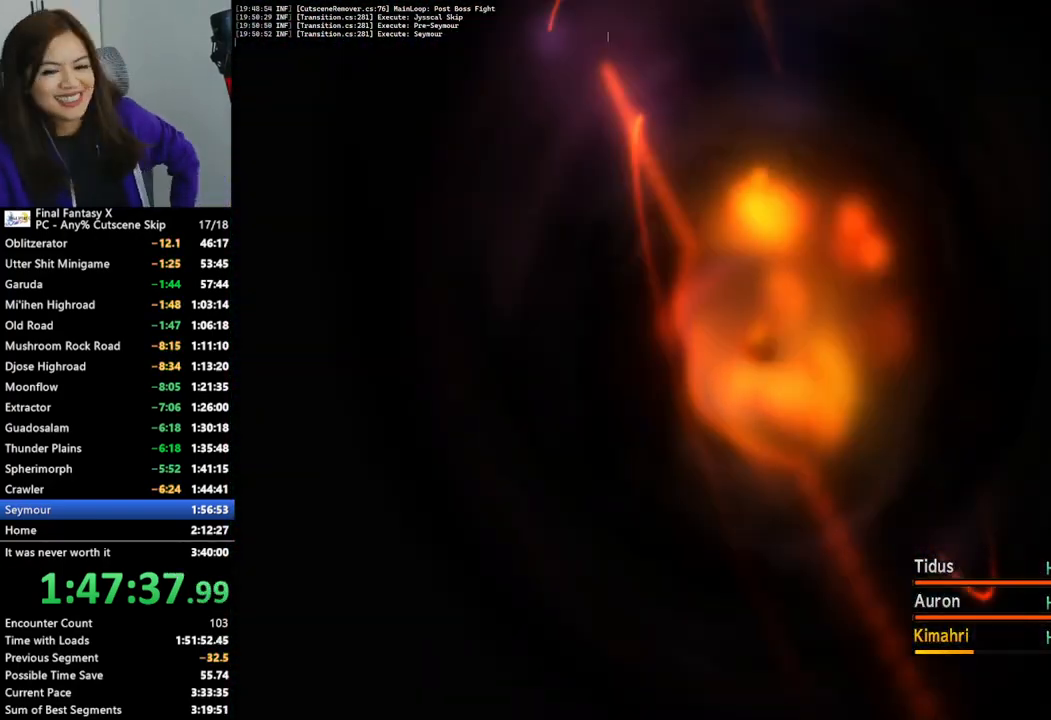
{"dt_ms": 500, "buttons": [], "left_stick": "center", "right_stick": "center", "events": [[33, "CROSS", "down"], [133, "CROSS", "up"], [233, "CROSS", "down"], [300, "CROSS", "up"], [400, "CROSS", "down"], [500, "CROSS", "up"]]}
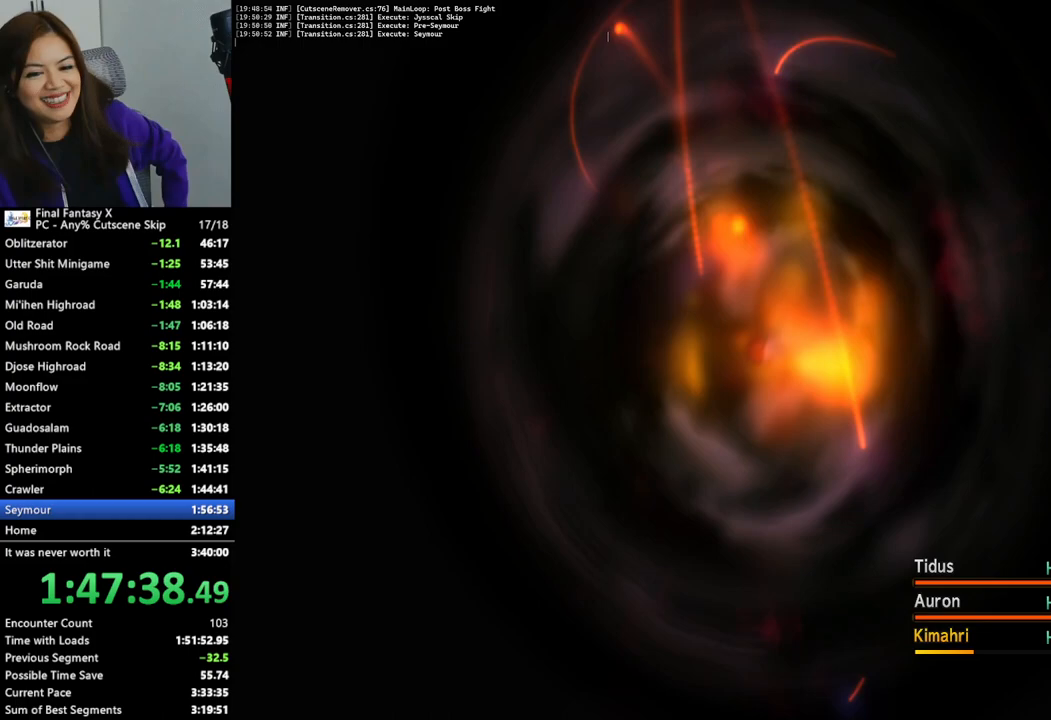
{"dt_ms": 500, "buttons": ["CROSS"], "left_stick": "center", "right_stick": "center", "events": [[67, "CROSS", "down"], [200, "CROSS", "up"], [233, "CROSS", "down"], [367, "CROSS", "up"], [433, "CROSS", "down"]]}
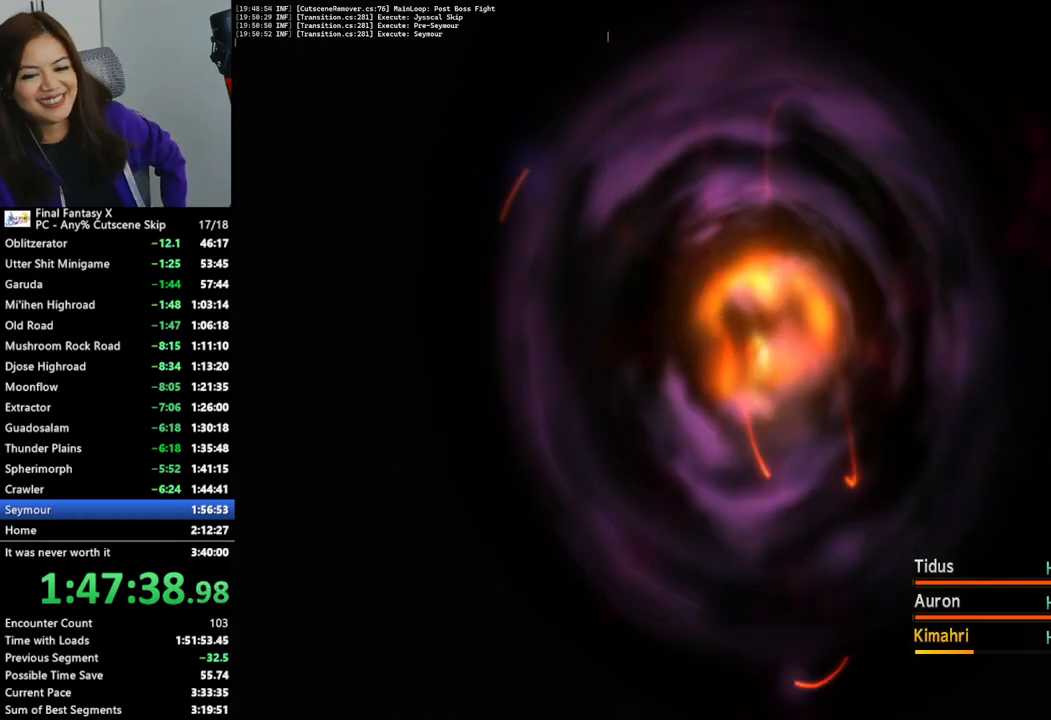
{"dt_ms": 500, "buttons": ["CROSS"], "left_stick": "center", "right_stick": "center", "events": [[33, "CROSS", "up"], [100, "CROSS", "down"], [233, "CROSS", "up"], [300, "CROSS", "down"], [433, "CROSS", "up"], [500, "CROSS", "down"]]}
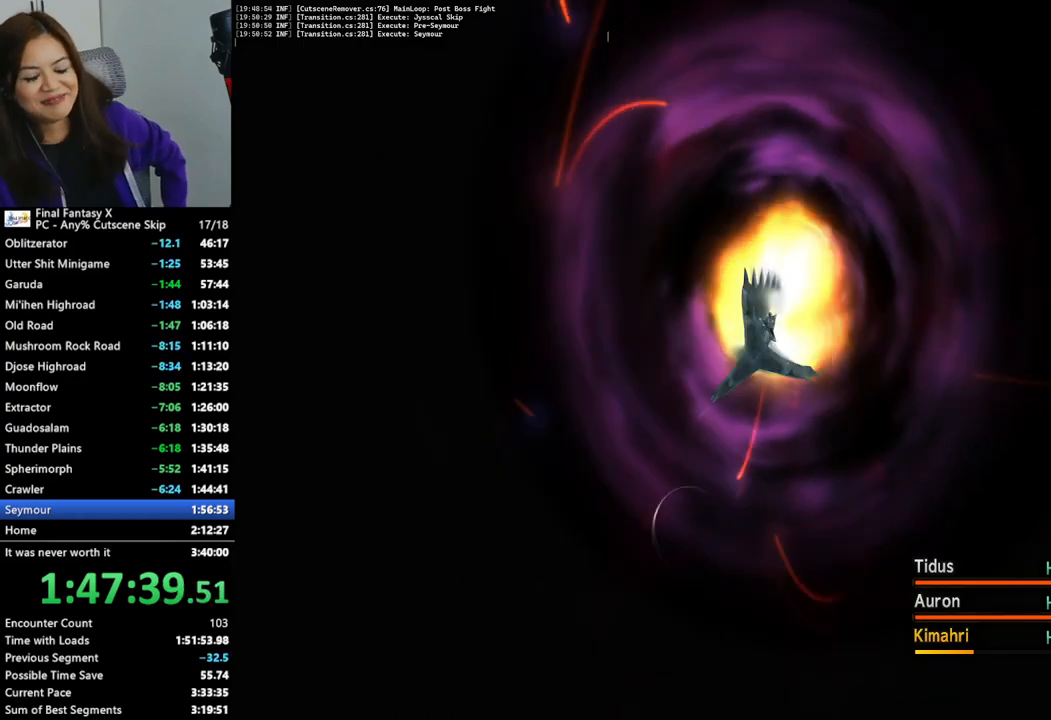
{"dt_ms": 500, "buttons": [], "left_stick": "center", "right_stick": "center", "events": [[133, "CROSS", "up"], [200, "CROSS", "down"], [300, "CROSS", "up"], [400, "CROSS", "down"], [500, "CROSS", "up"]]}